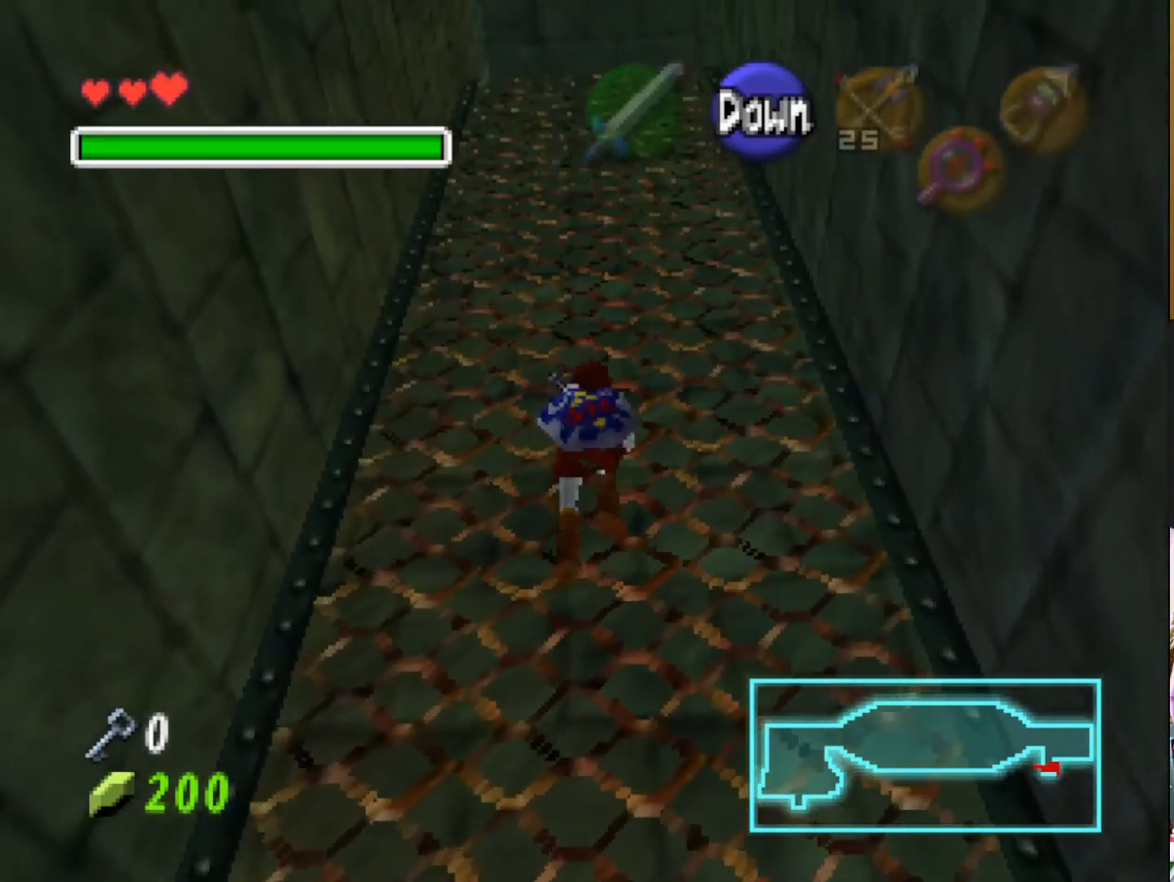
Gameplay with a controller (PlayStation layout); each line is a JSON object with the inputs held at the frame after it. "events" lists button and stick changes between this image and that frame as [ms after this image, input, new state], when the widget could be followed in between.
{"buttons": [], "left_stick": "up", "right_stick": "center", "events": []}
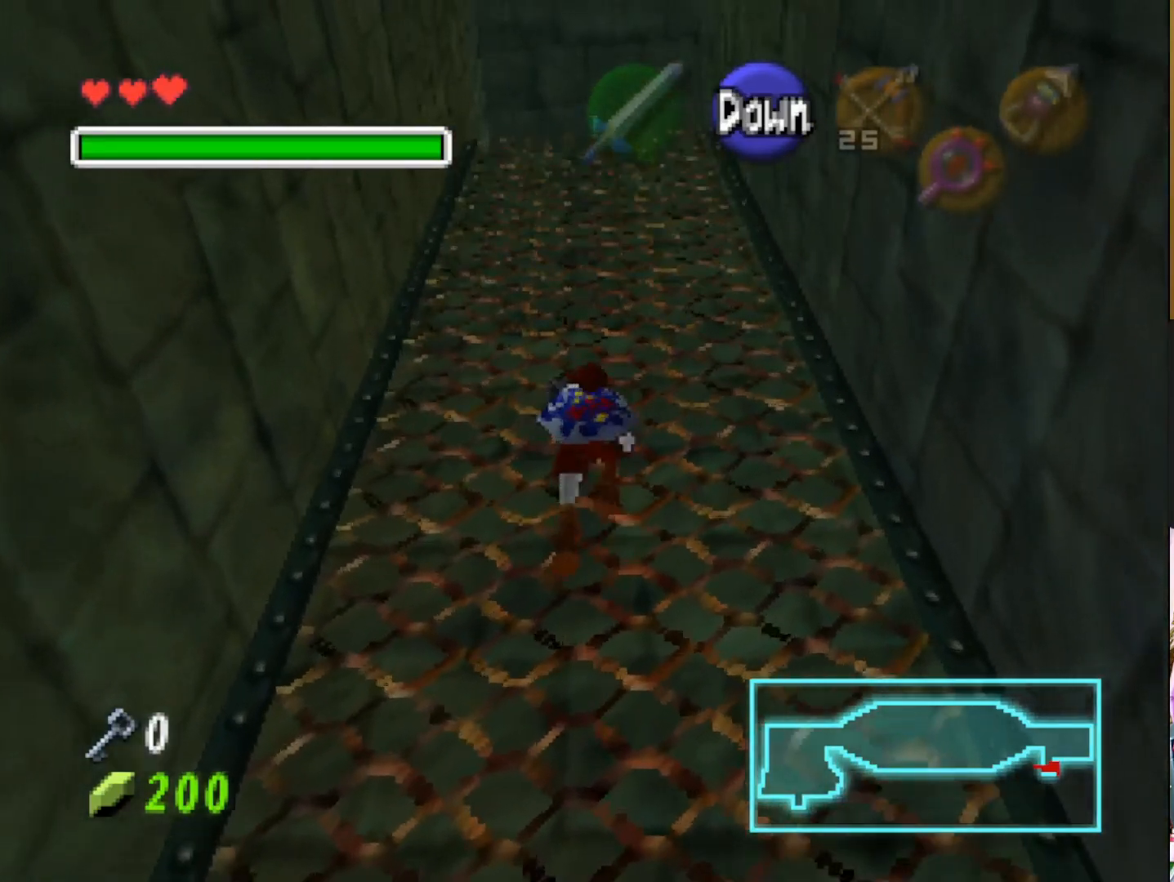
{"buttons": [], "left_stick": "up", "right_stick": "center", "events": []}
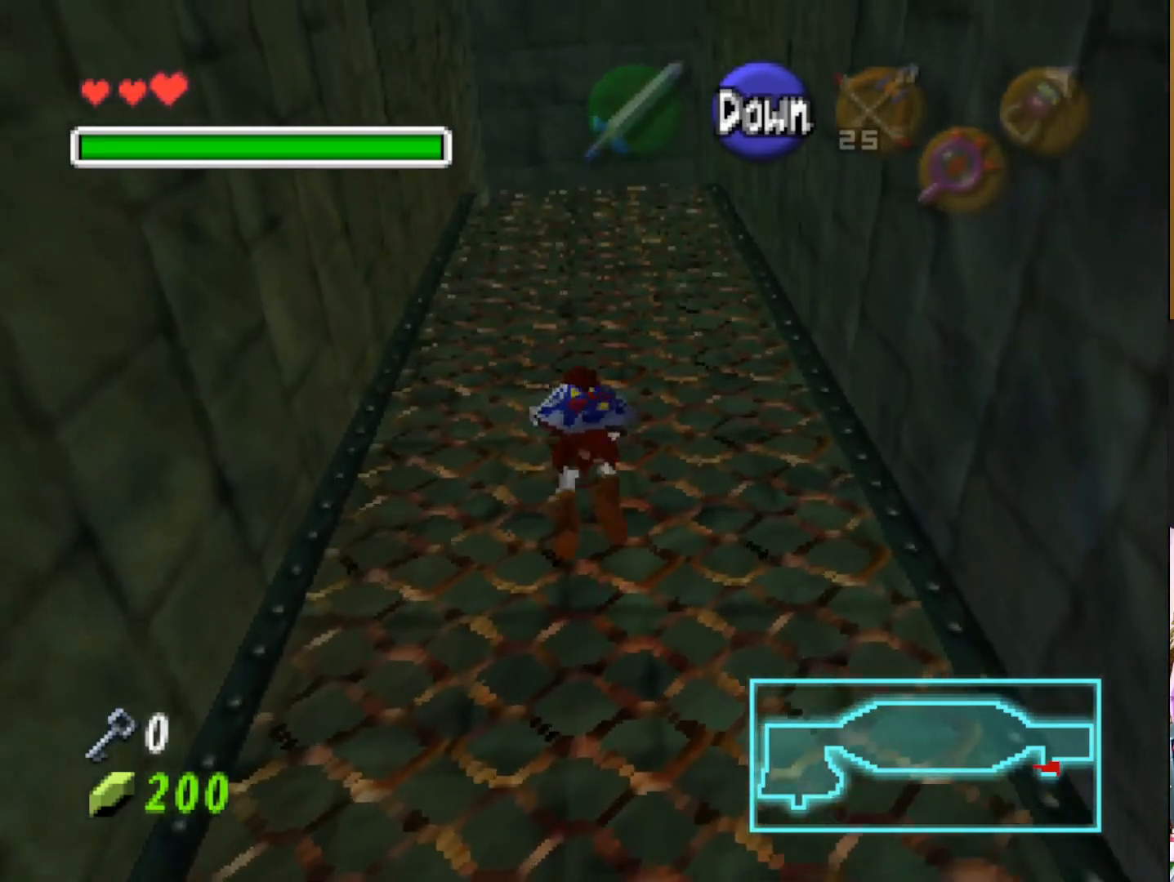
{"buttons": [], "left_stick": "up", "right_stick": "center", "events": []}
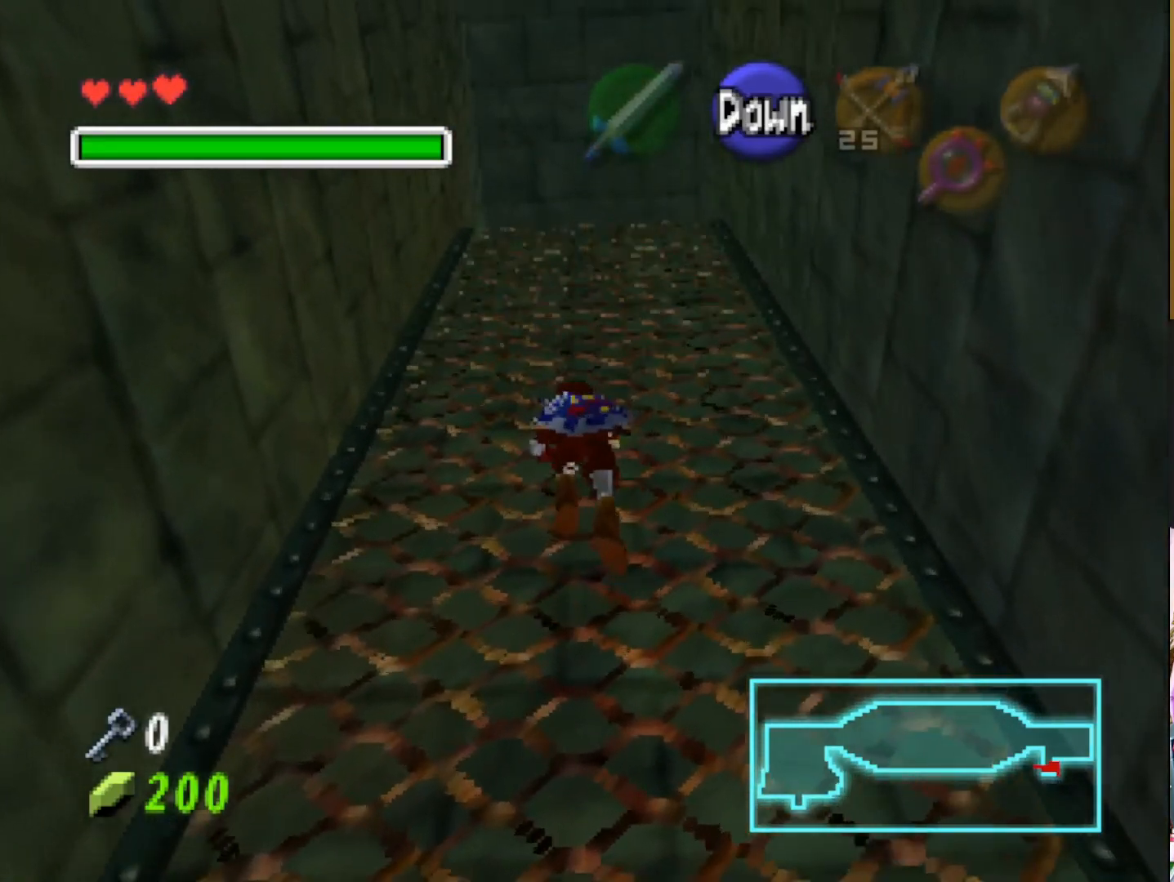
{"buttons": [], "left_stick": "up", "right_stick": "center", "events": []}
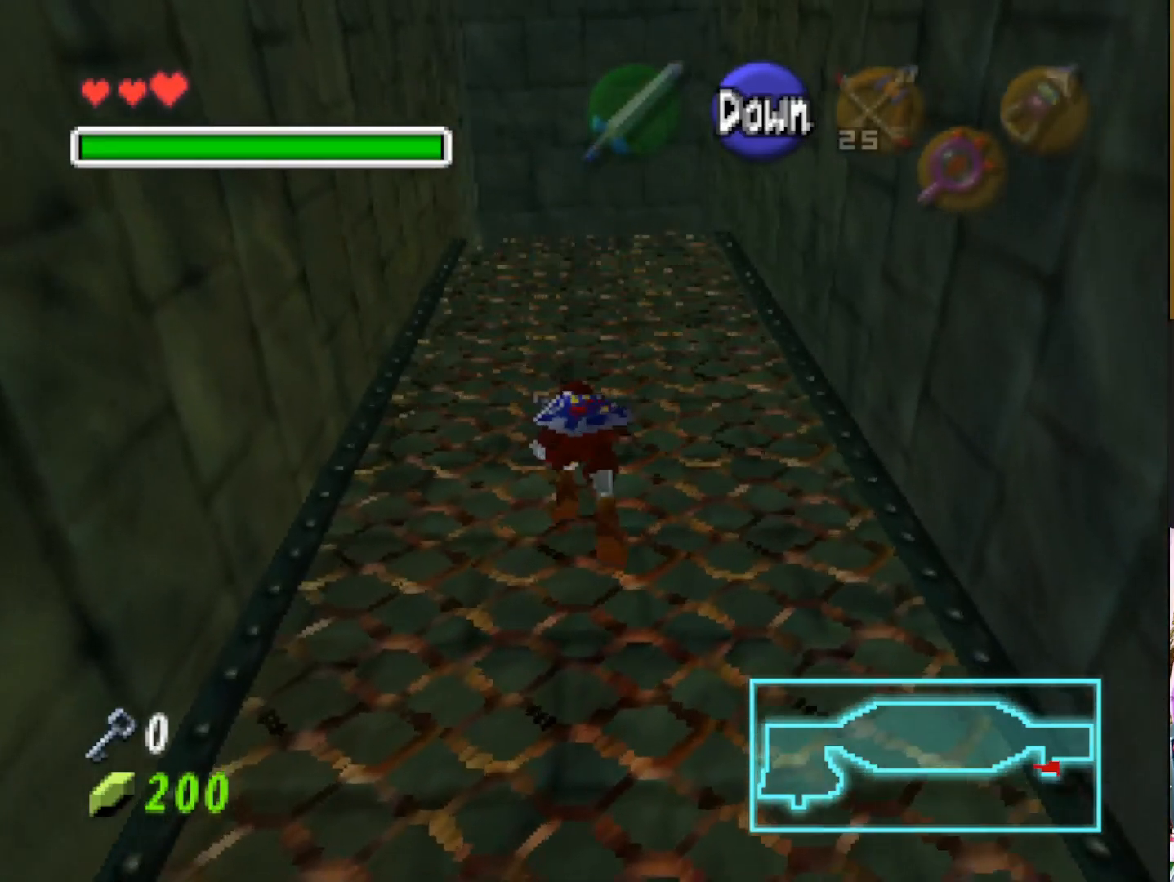
{"buttons": [], "left_stick": "up", "right_stick": "center", "events": []}
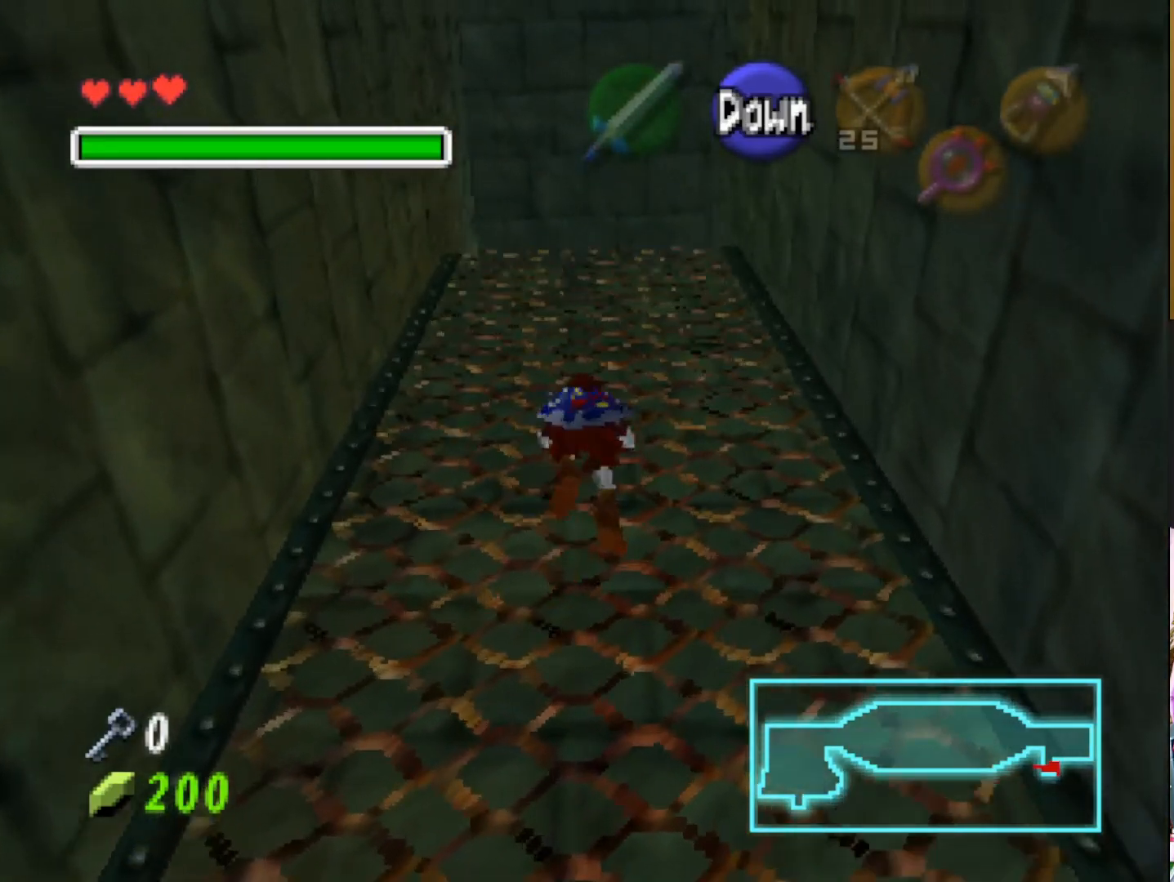
{"buttons": [], "left_stick": "up", "right_stick": "center", "events": []}
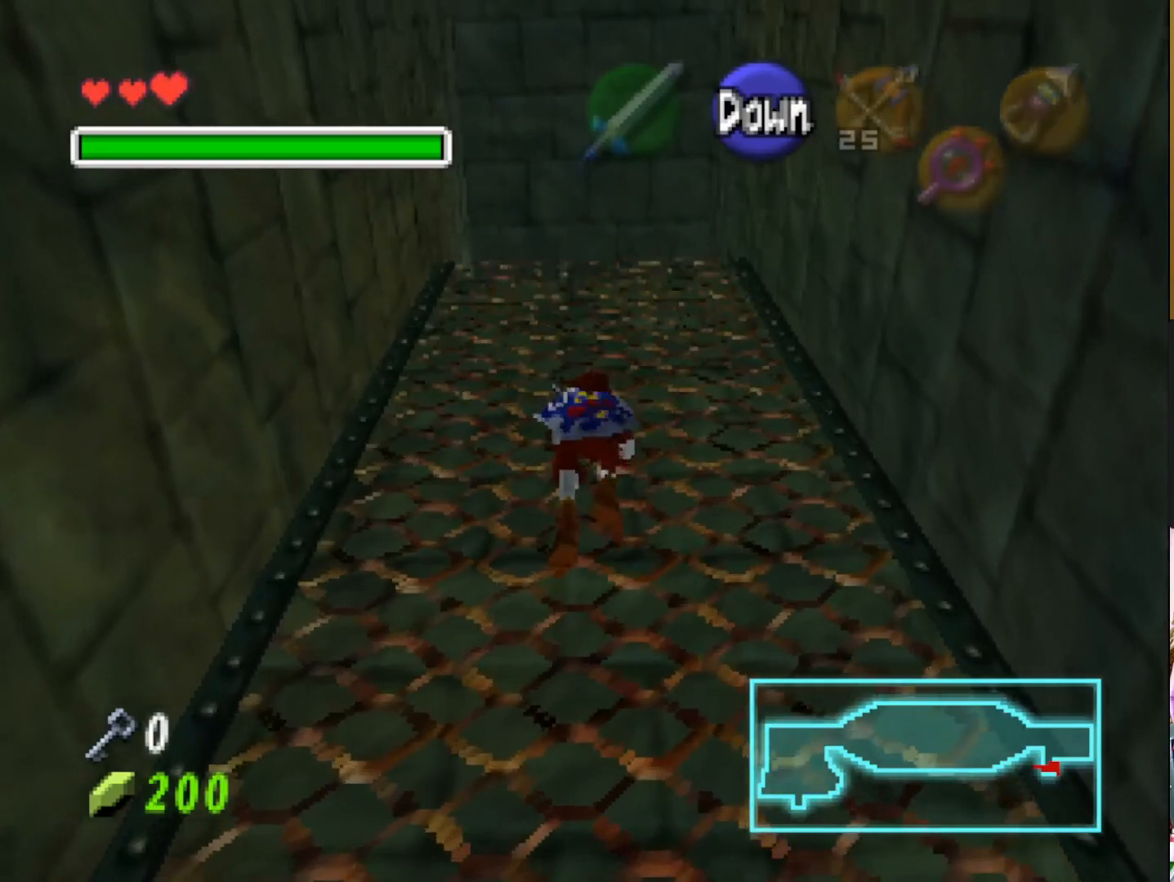
{"buttons": [], "left_stick": "up", "right_stick": "center", "events": []}
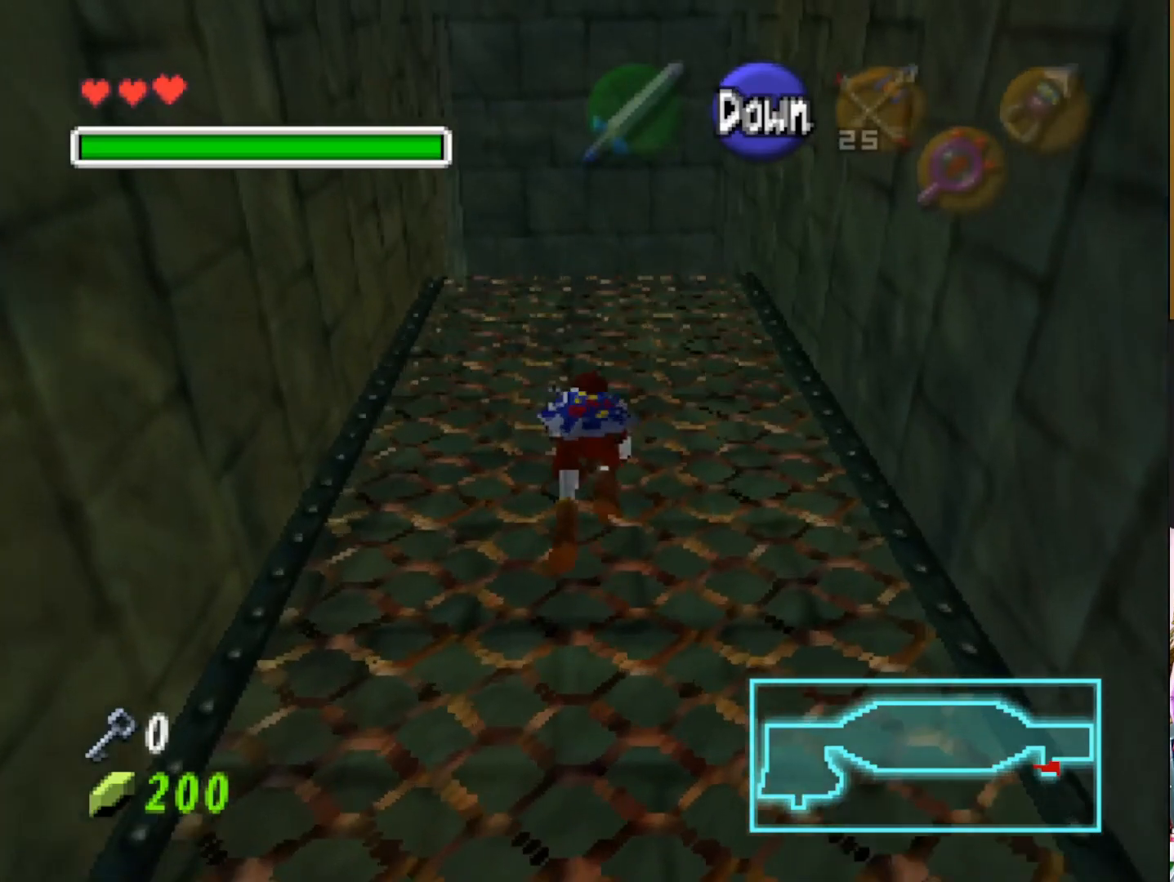
{"buttons": [], "left_stick": "up", "right_stick": "center", "events": []}
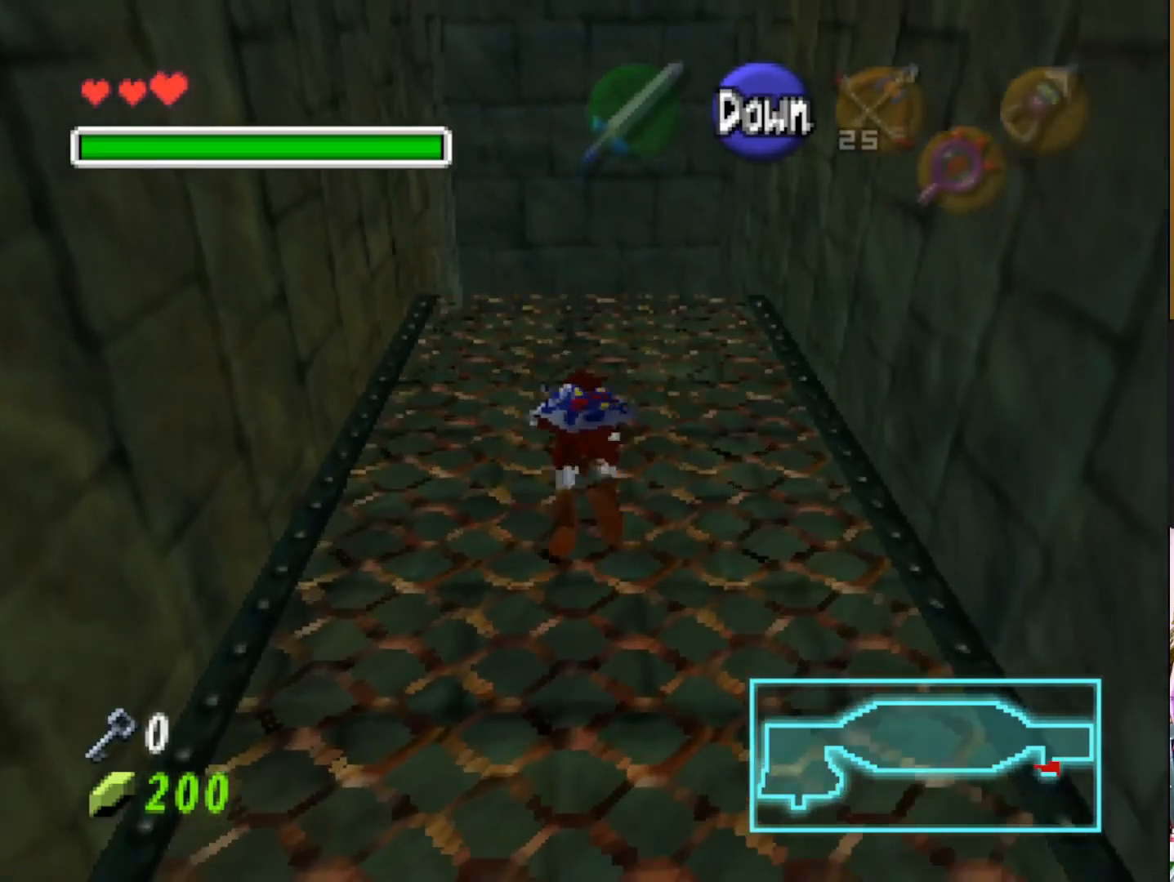
{"buttons": [], "left_stick": "up", "right_stick": "center", "events": []}
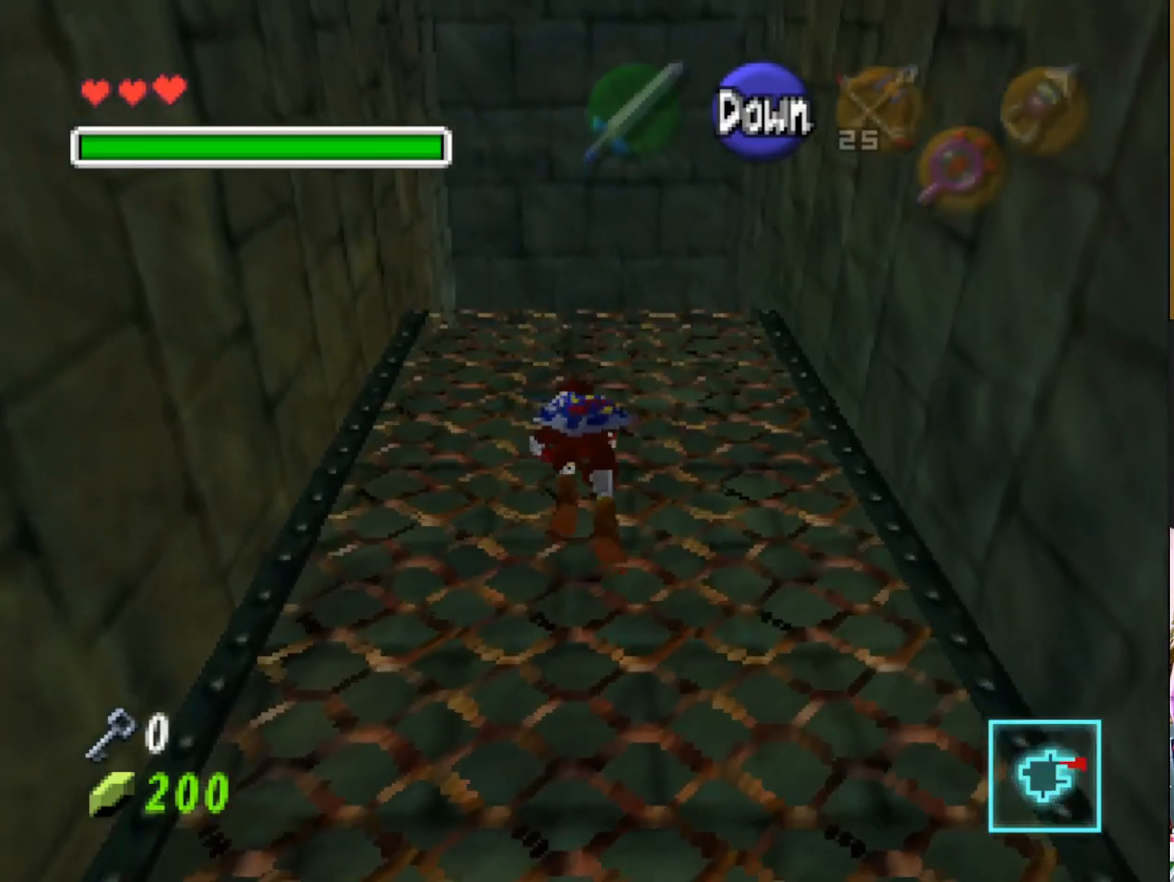
{"buttons": [], "left_stick": "up", "right_stick": "center", "events": []}
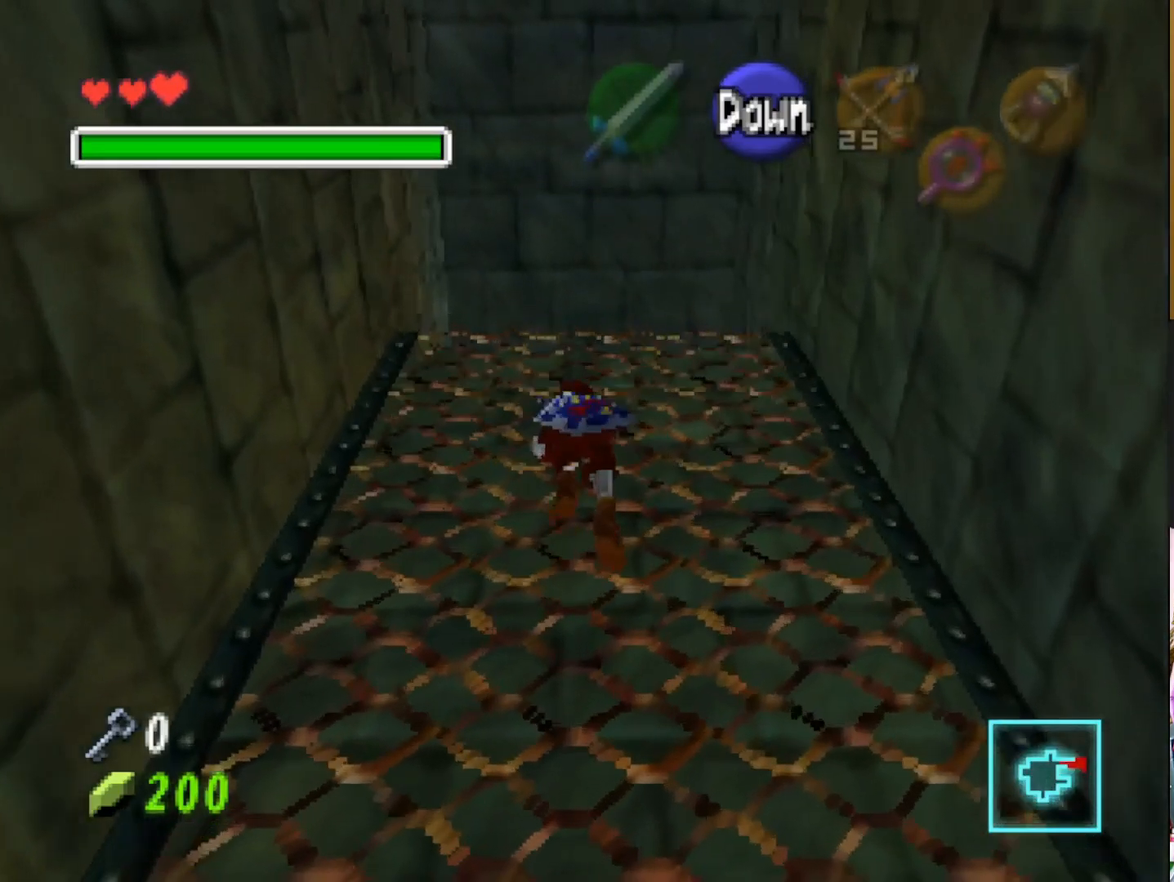
{"buttons": [], "left_stick": "up", "right_stick": "center", "events": []}
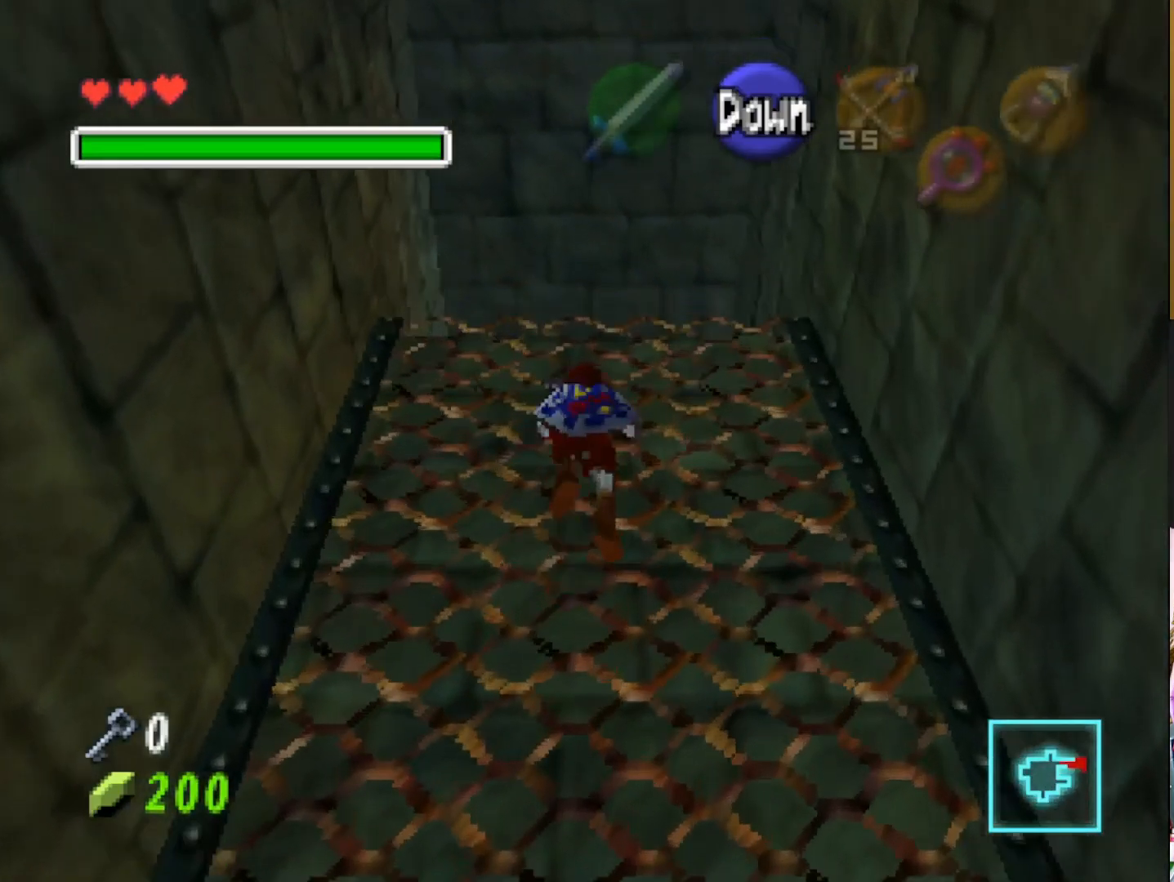
{"buttons": [], "left_stick": "up", "right_stick": "center", "events": []}
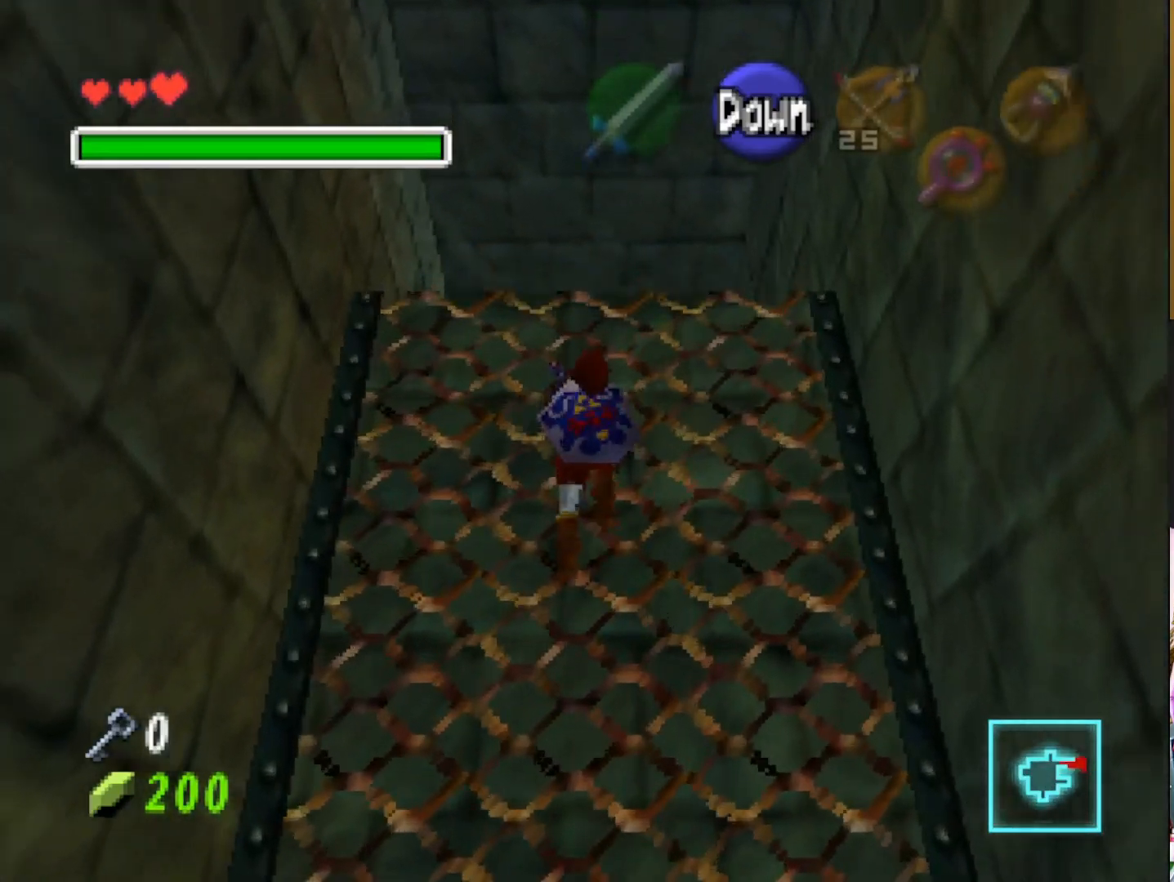
{"buttons": [], "left_stick": "up", "right_stick": "center", "events": []}
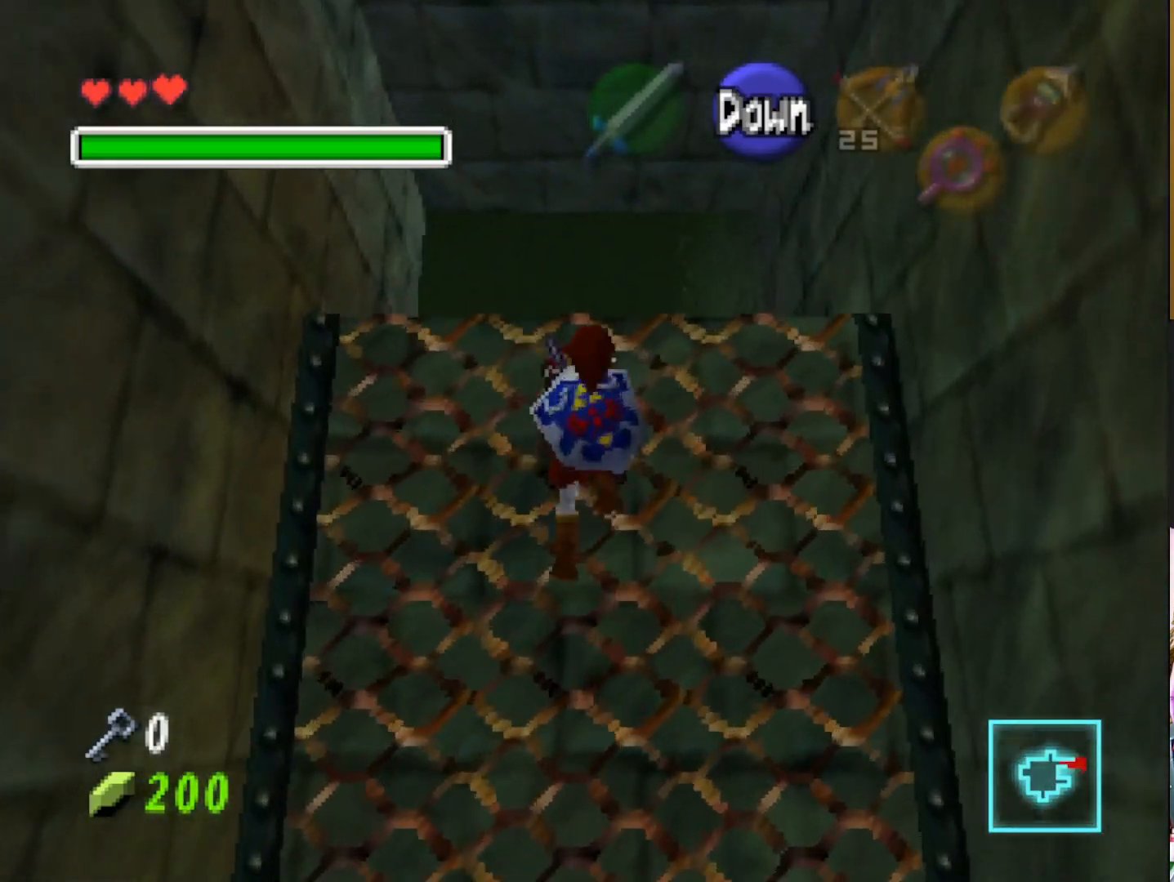
{"buttons": [], "left_stick": "up", "right_stick": "center", "events": []}
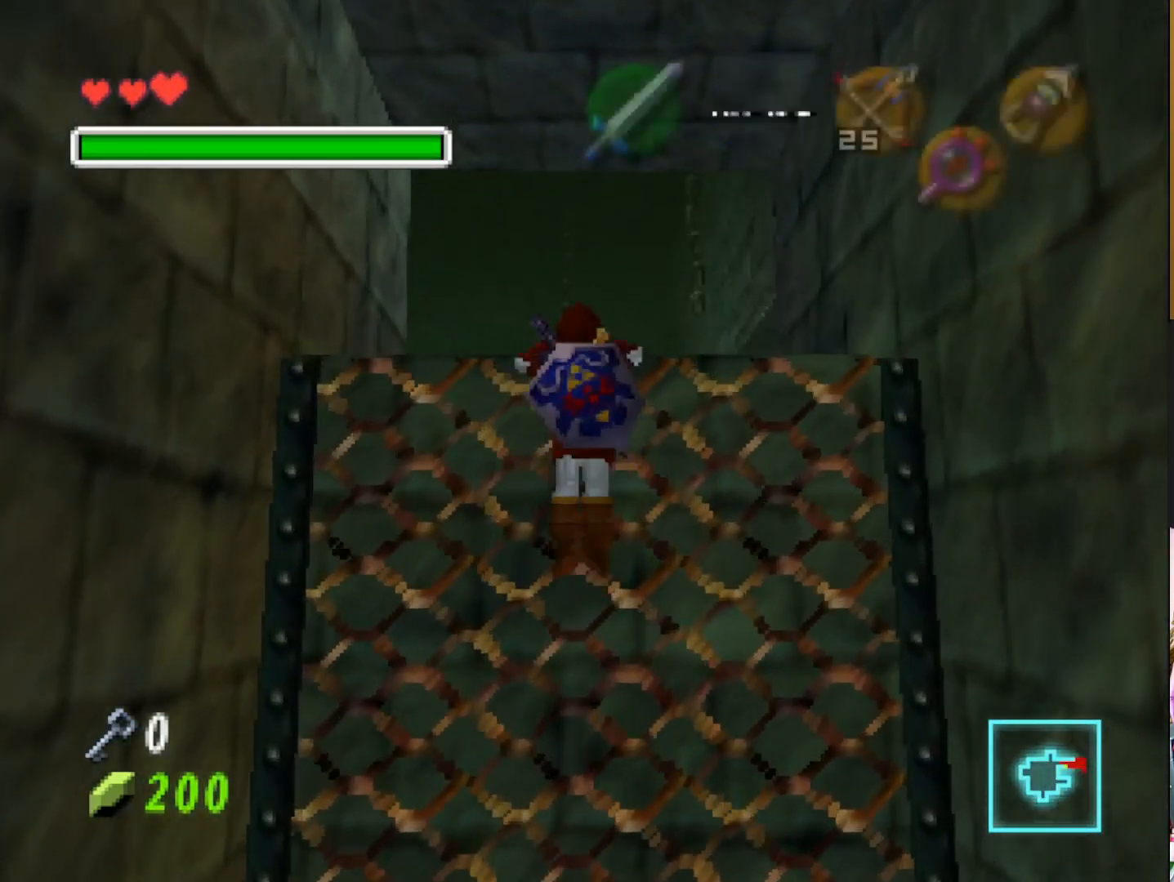
{"buttons": [], "left_stick": "up", "right_stick": "center", "events": []}
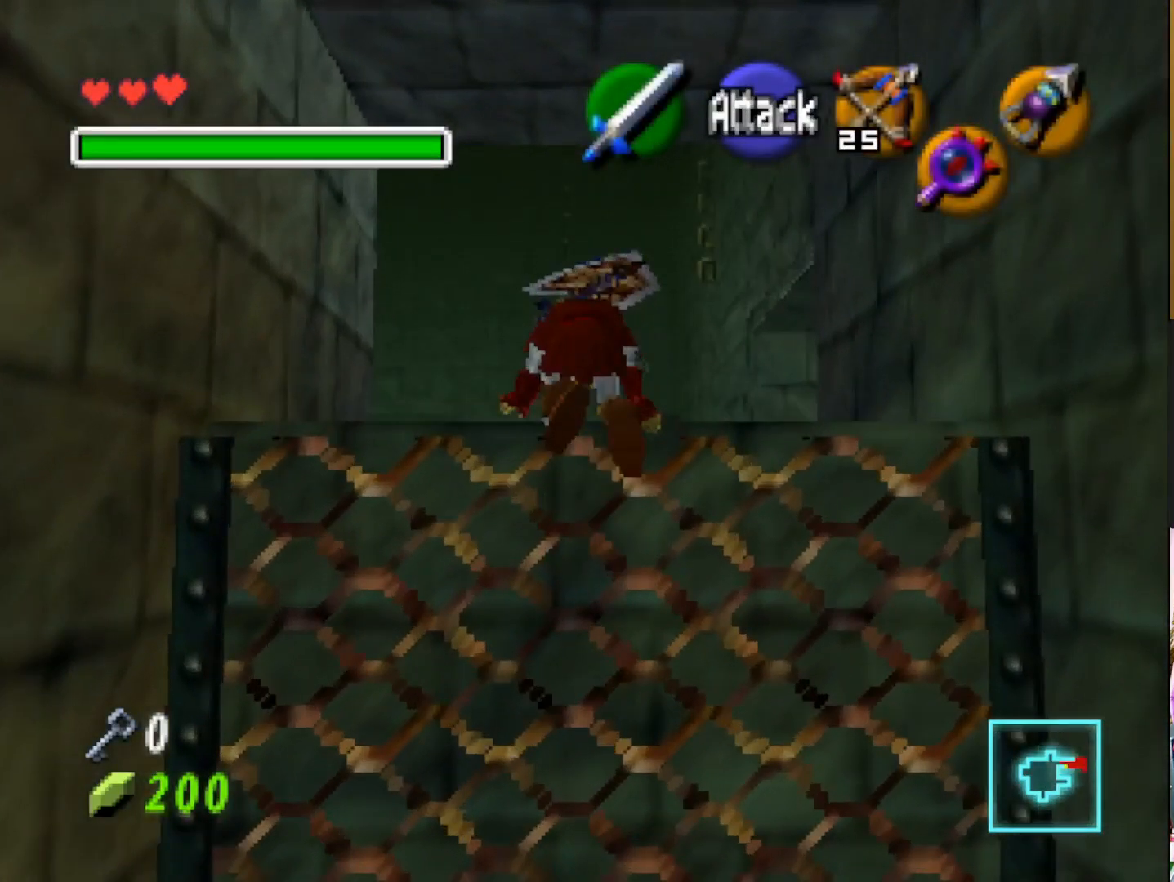
{"buttons": [], "left_stick": "up", "right_stick": "center", "events": []}
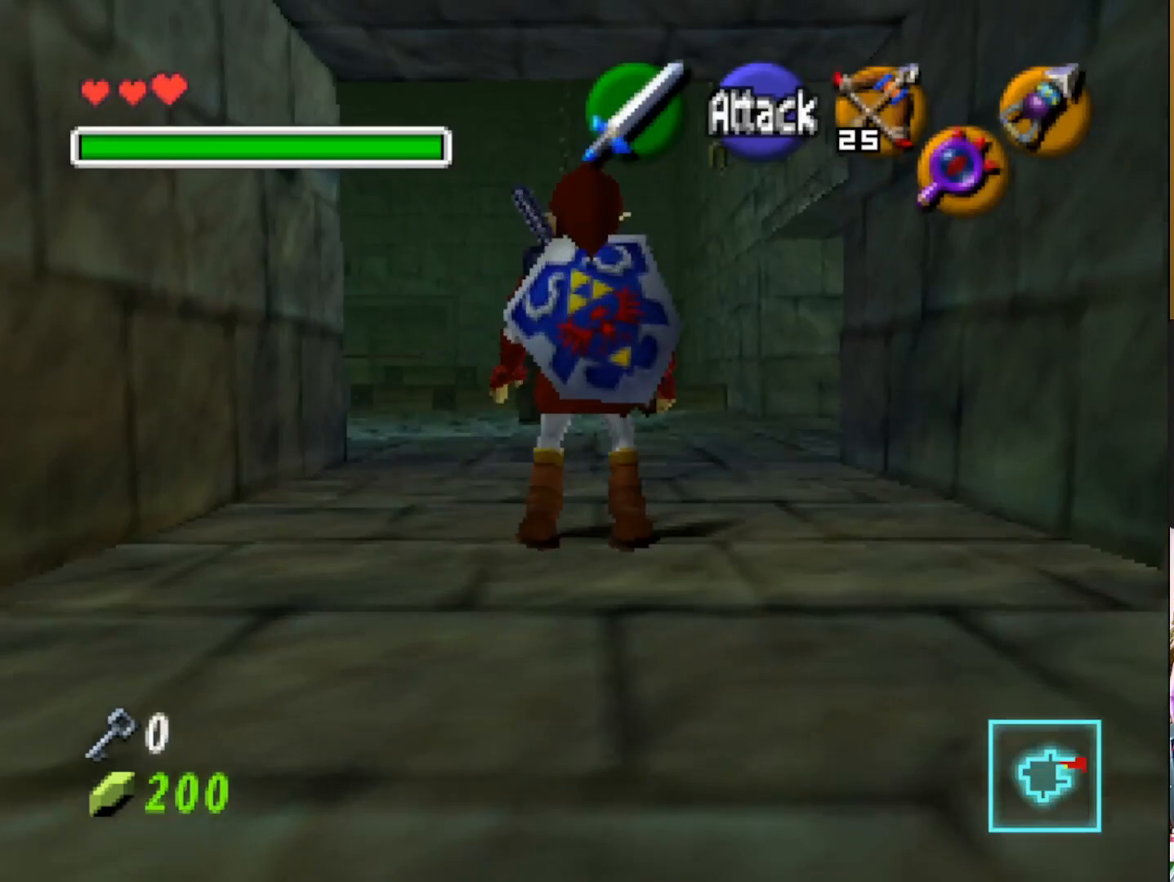
{"buttons": [], "left_stick": "up", "right_stick": "center", "events": []}
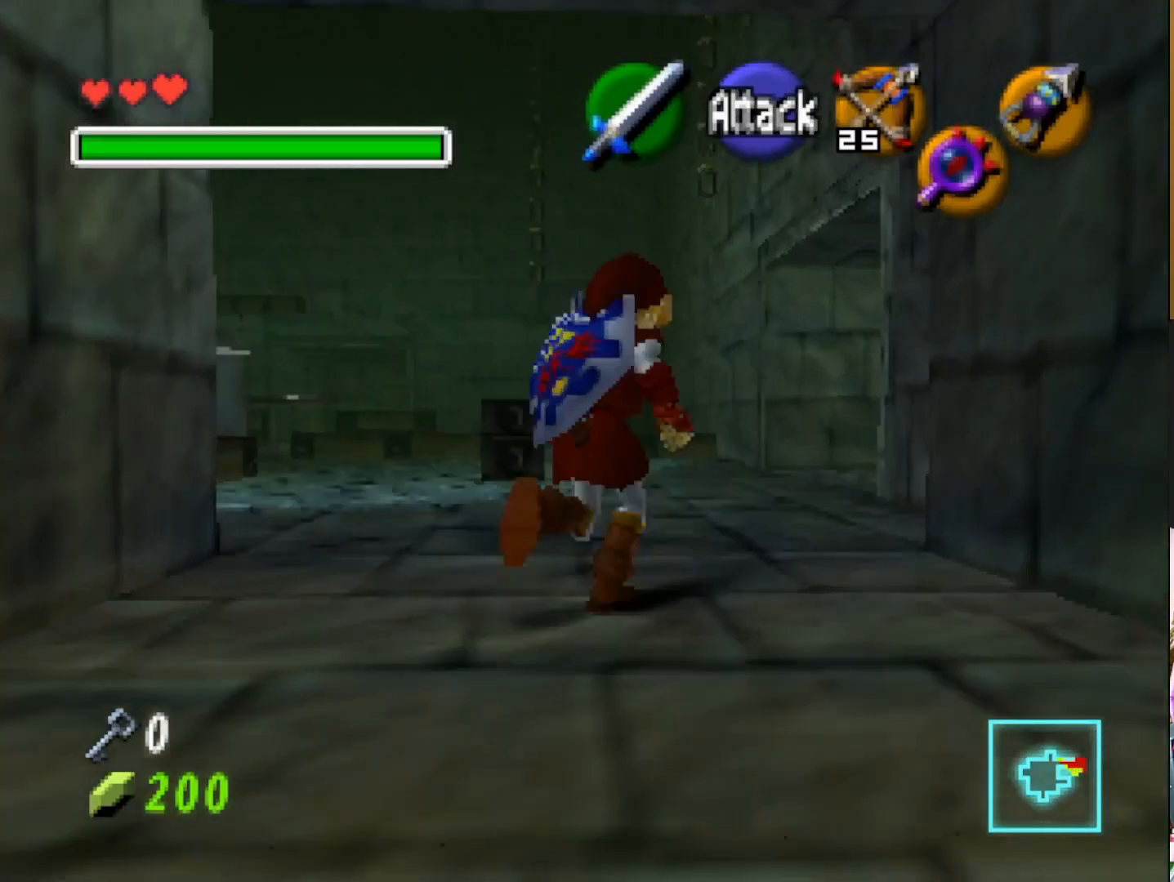
{"buttons": [], "left_stick": "center", "right_stick": "center", "events": [[217, "left_stick", "center"]]}
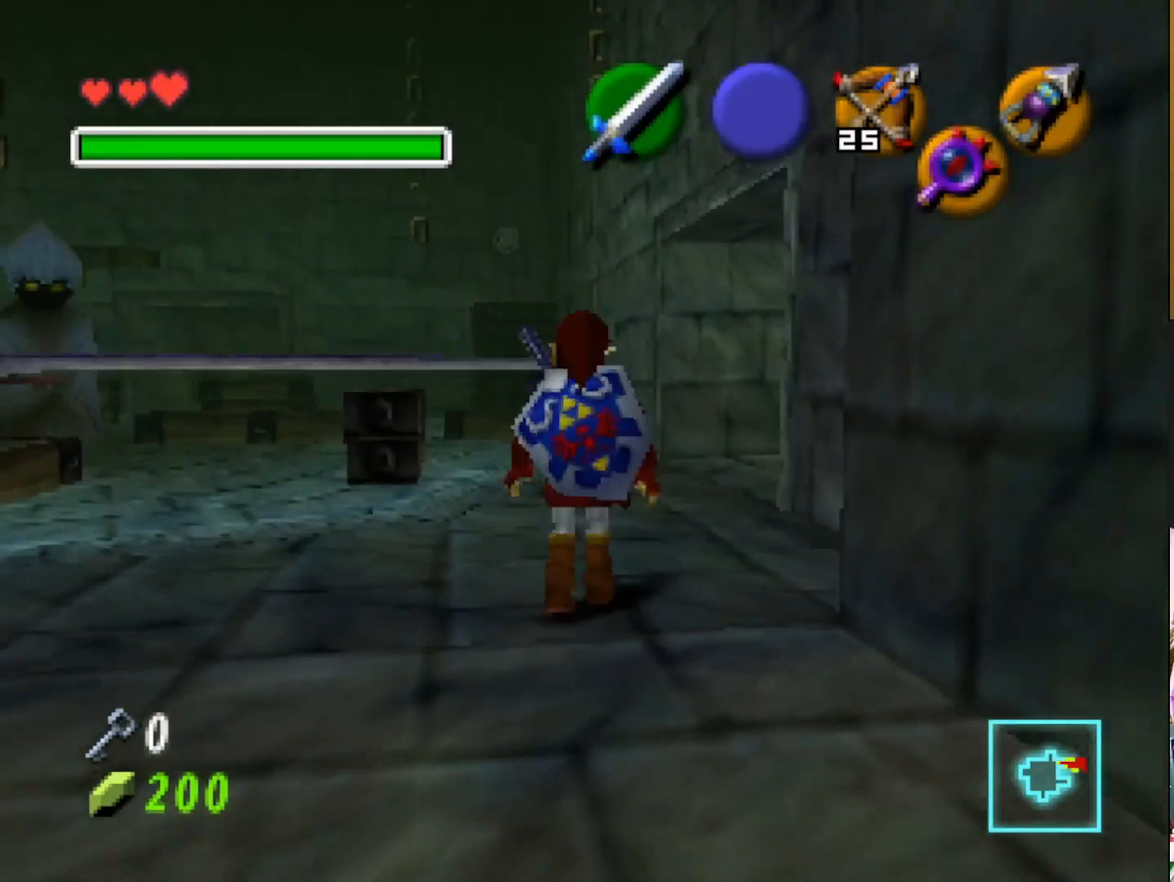
{"buttons": [], "left_stick": "up", "right_stick": "center", "events": [[167, "left_stick", "up"]]}
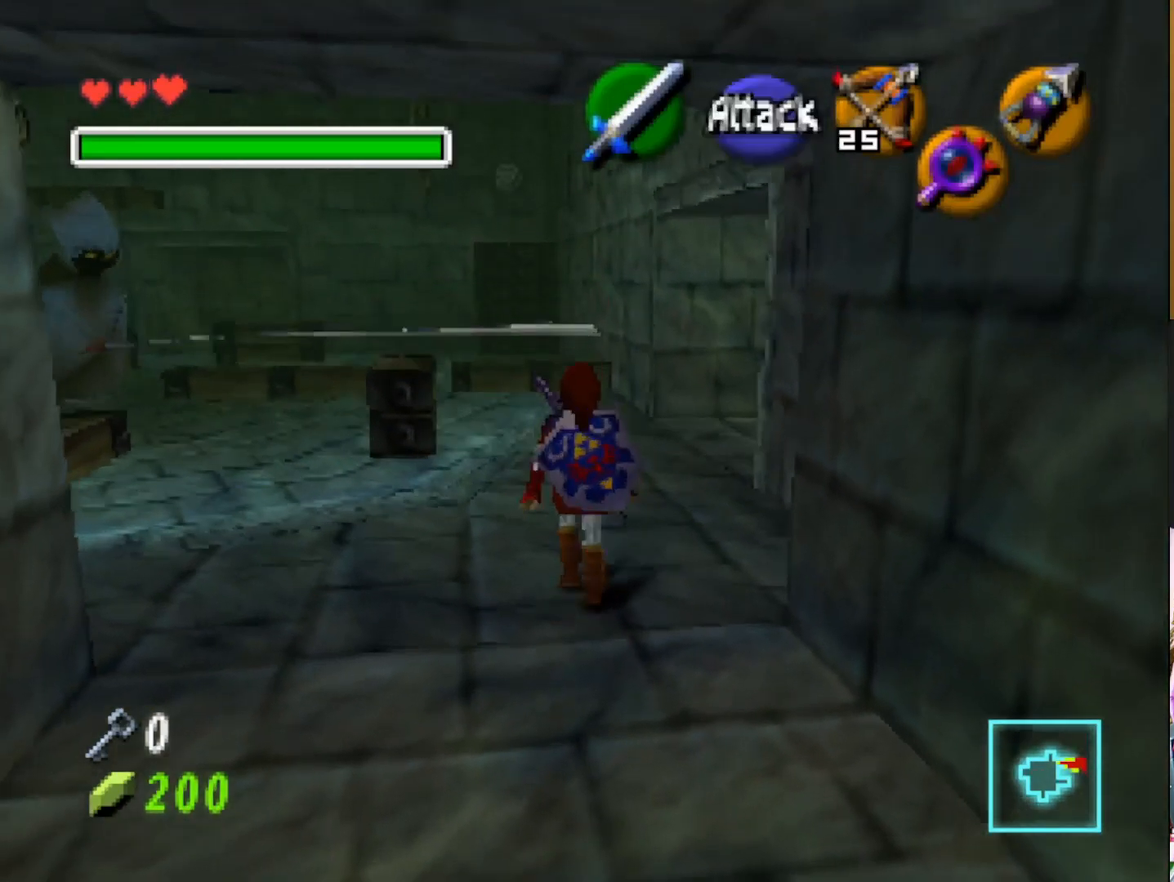
{"buttons": [], "left_stick": "up", "right_stick": "center", "events": []}
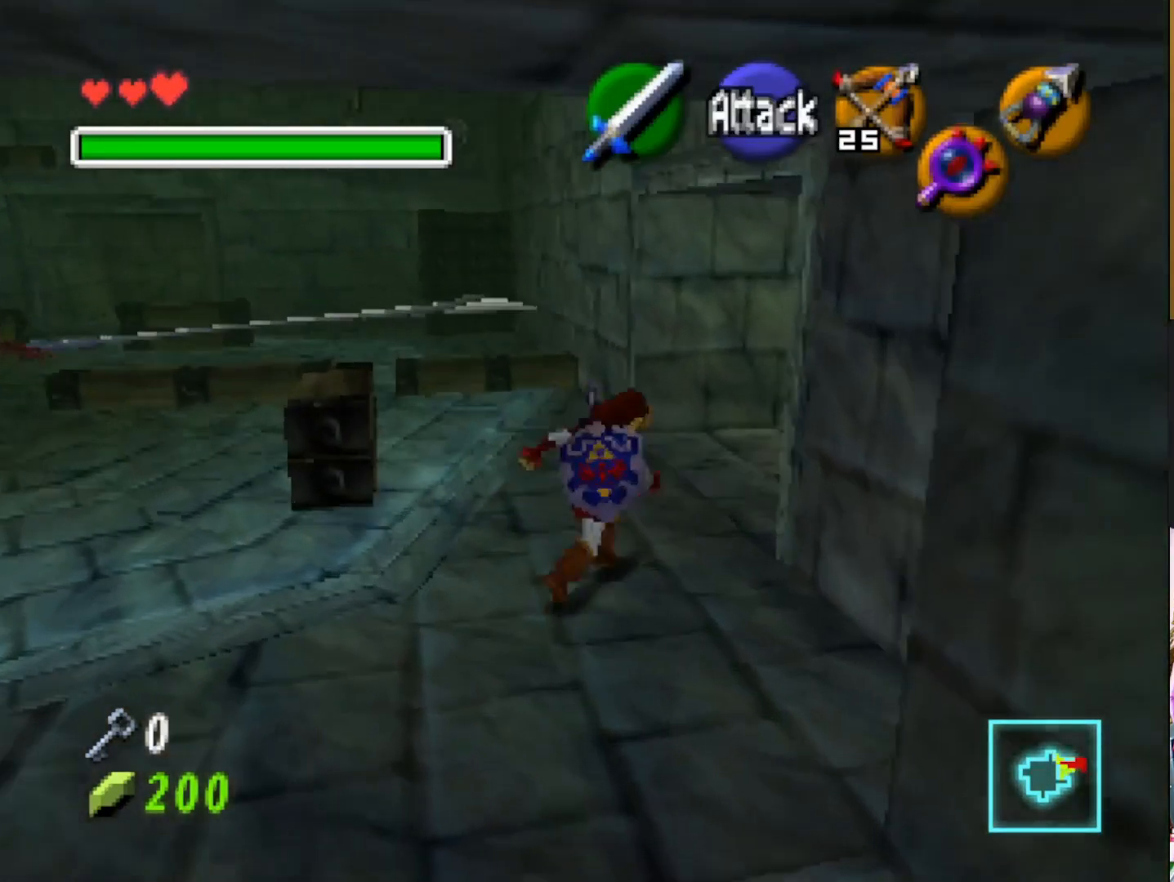
{"buttons": [], "left_stick": "center", "right_stick": "center", "events": [[117, "left_stick", "center"], [283, "left_stick", "left"], [417, "left_stick", "center"]]}
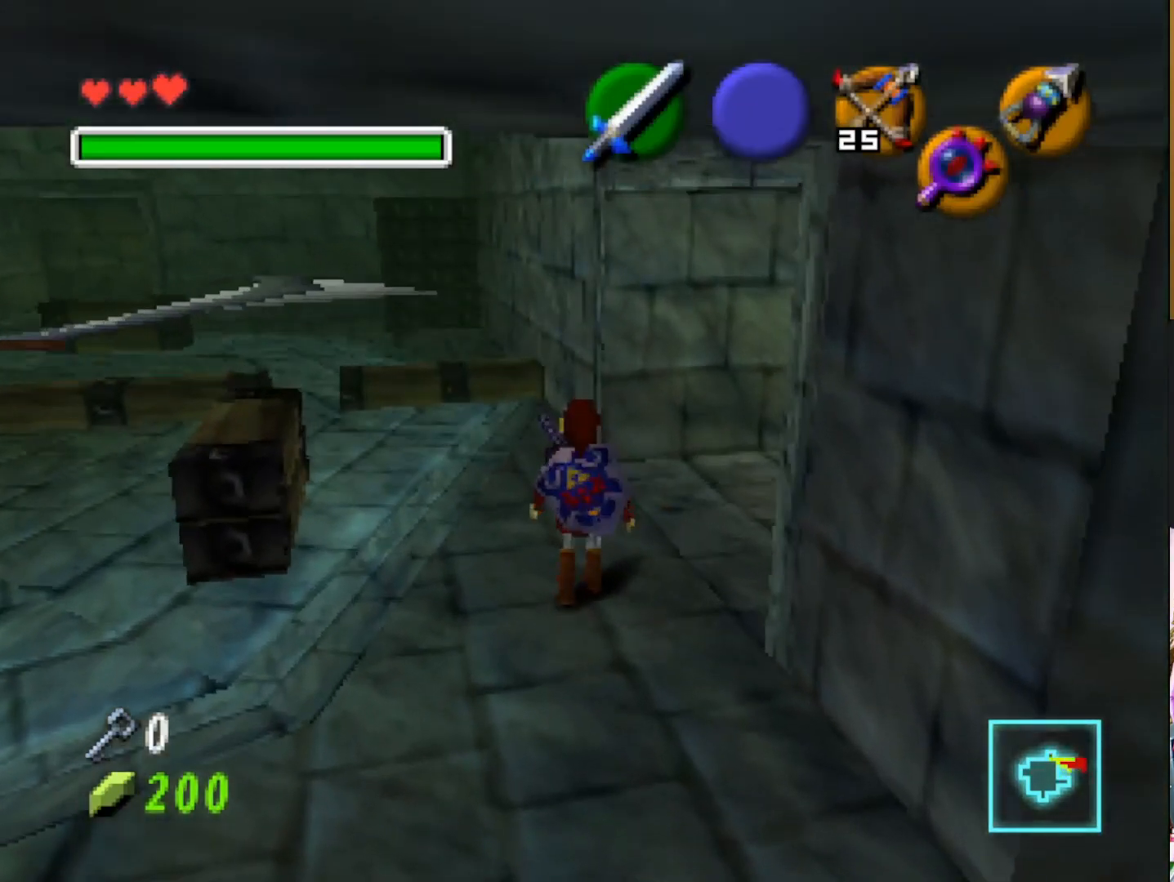
{"buttons": [], "left_stick": "center", "right_stick": "center", "events": [[133, "L2", "down"], [317, "L2", "up"]]}
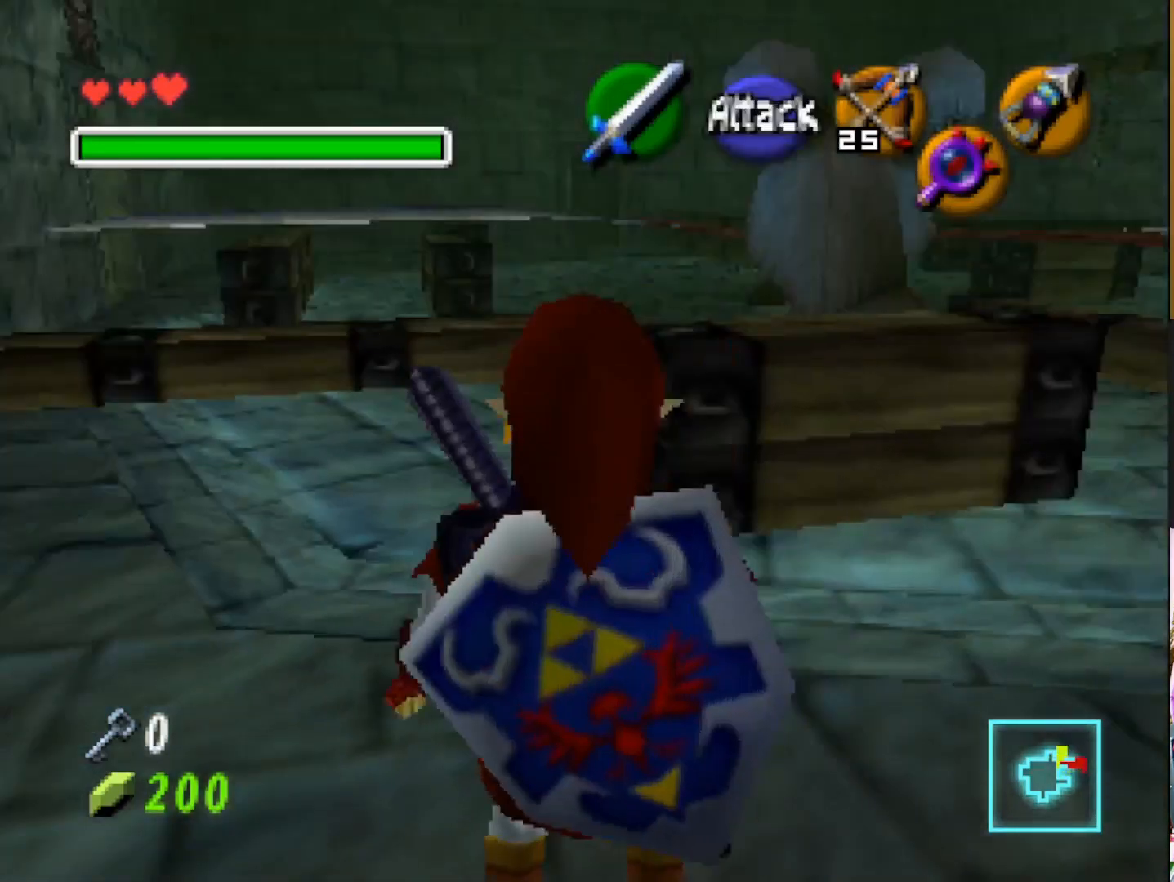
{"buttons": [], "left_stick": "center", "right_stick": "center", "events": []}
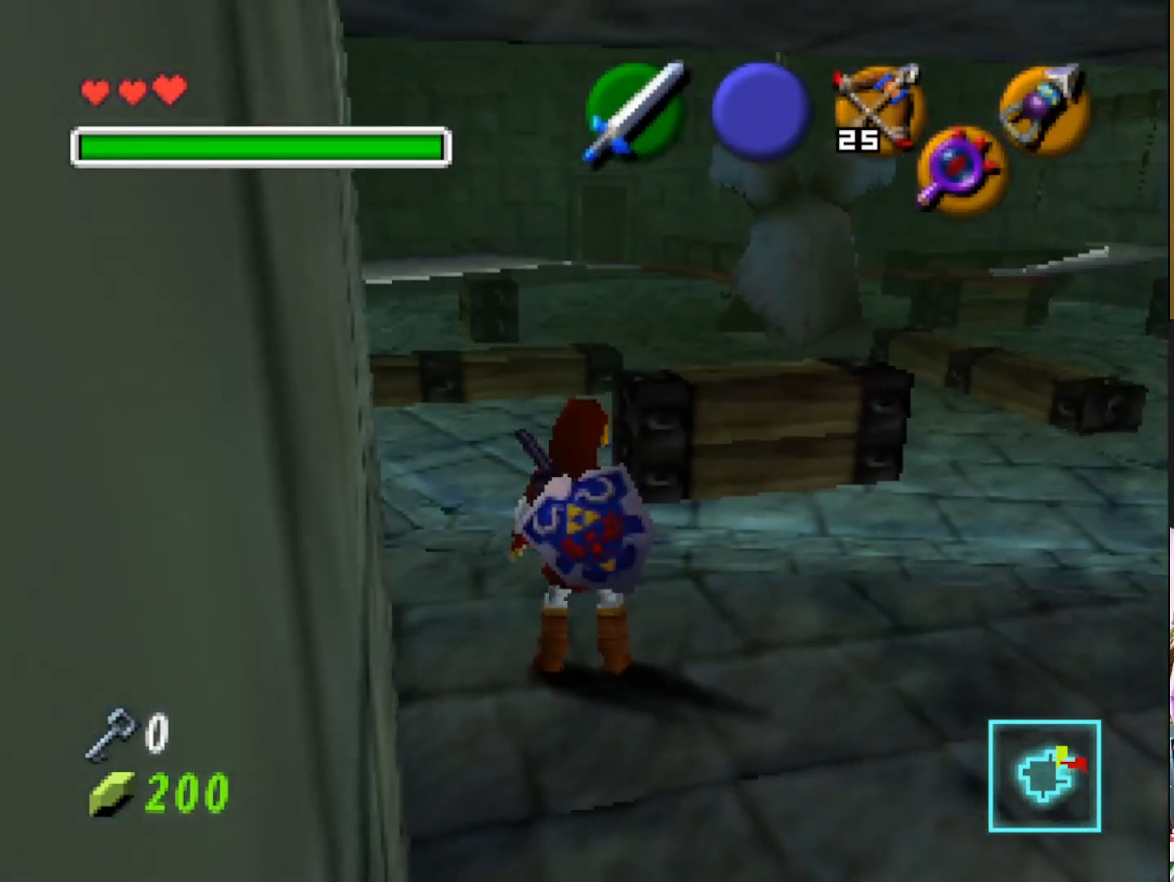
{"buttons": [], "left_stick": "center", "right_stick": "center", "events": []}
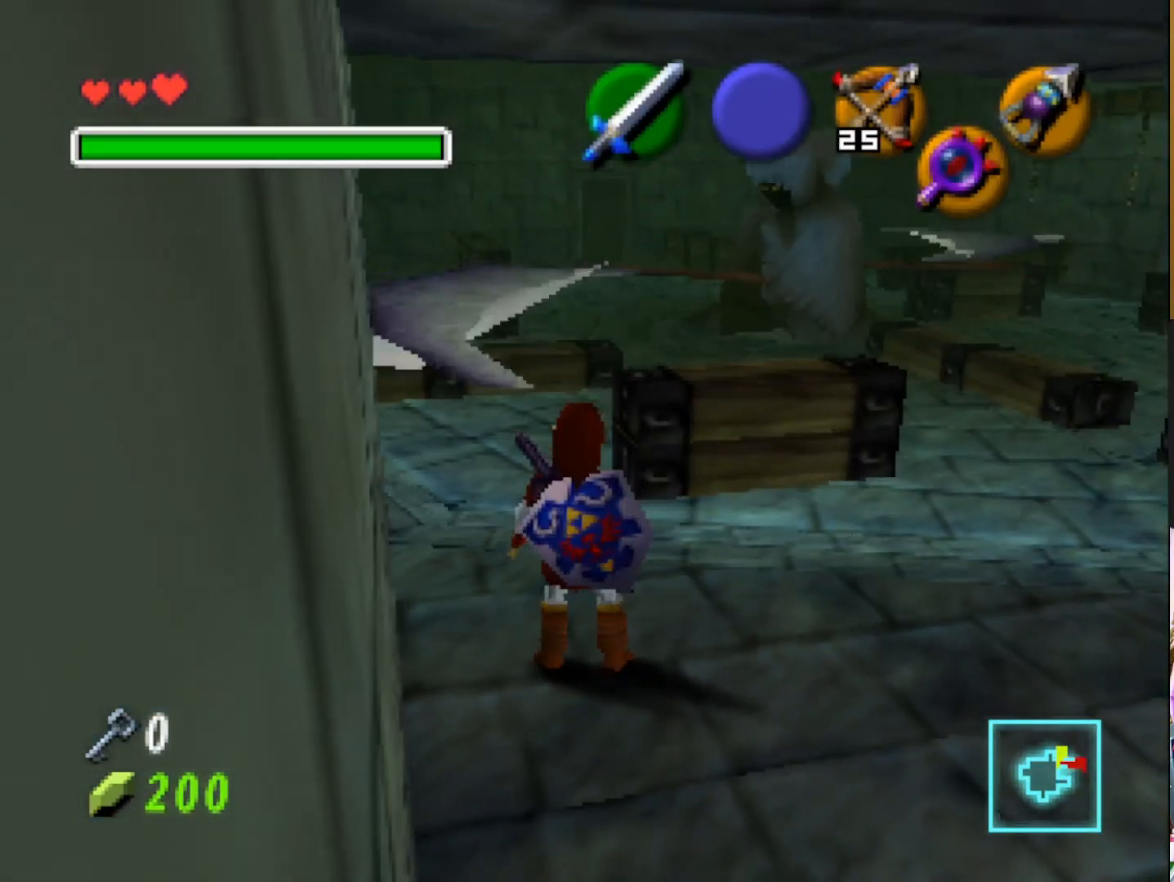
{"buttons": [], "left_stick": "up-left", "right_stick": "center", "events": [[250, "left_stick", "up-left"]]}
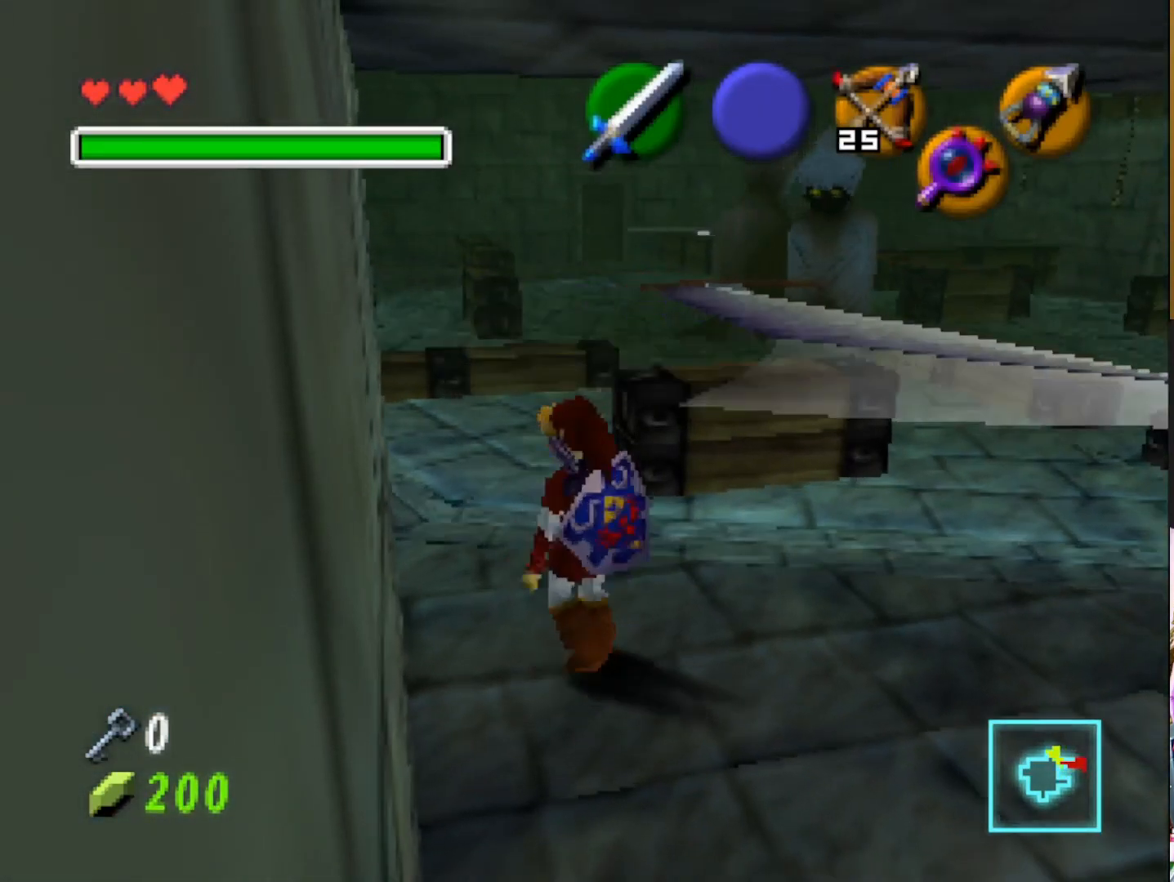
{"buttons": [], "left_stick": "up", "right_stick": "center", "events": [[33, "left_stick", "up"]]}
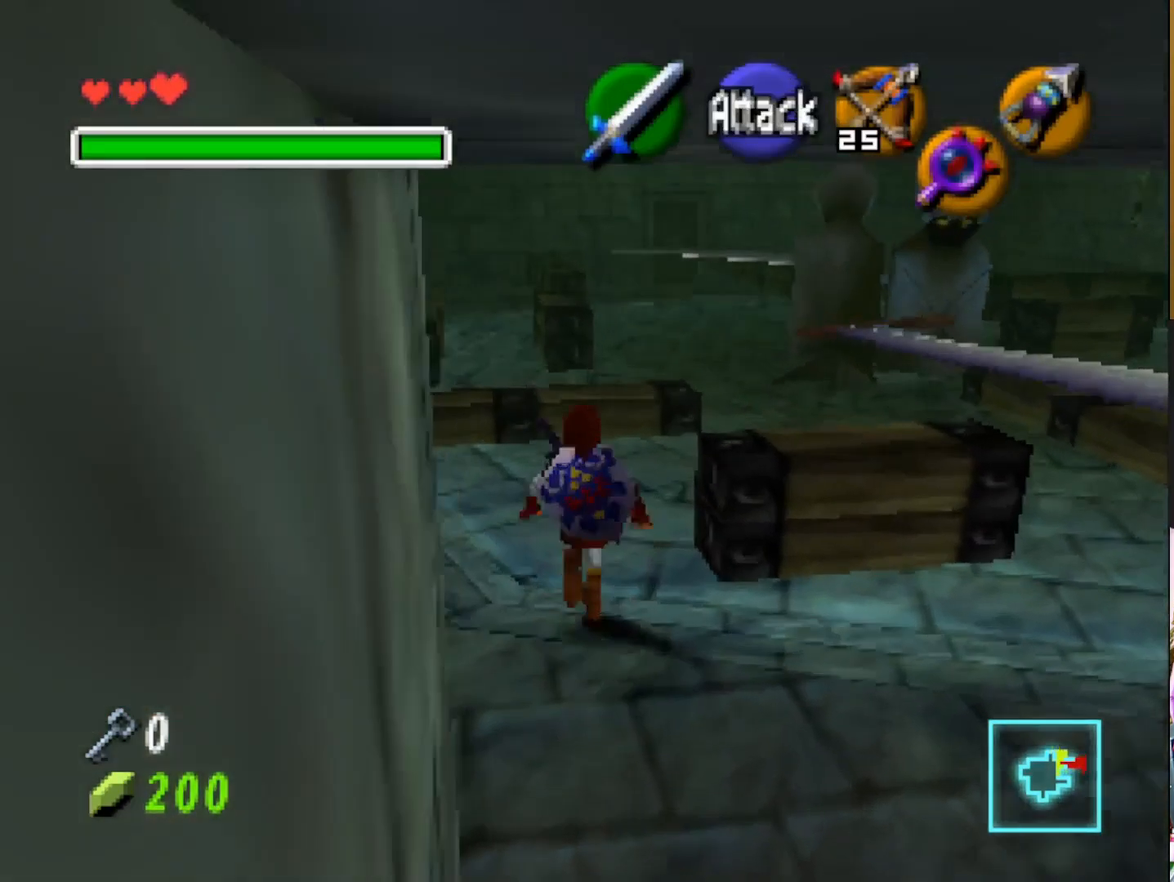
{"buttons": [], "left_stick": "up-right", "right_stick": "center", "events": [[183, "left_stick", "up-right"]]}
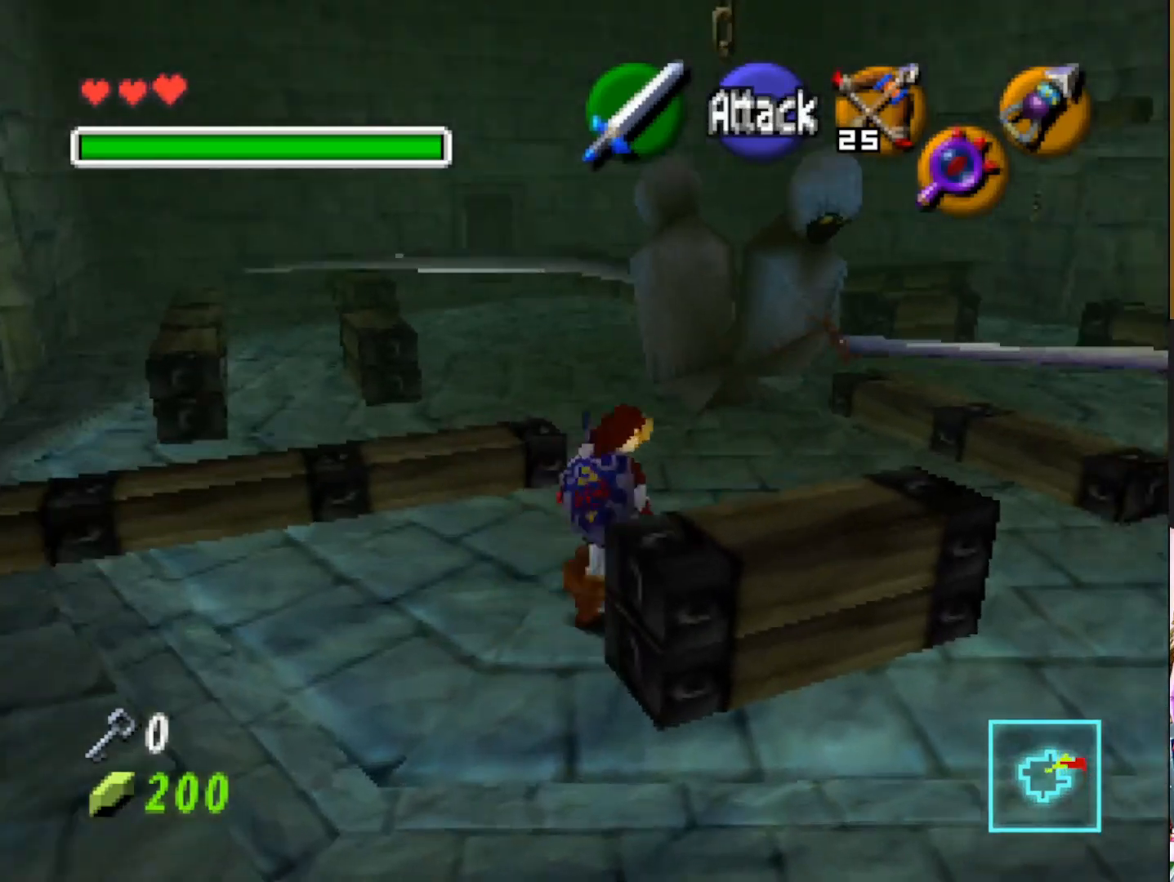
{"buttons": [], "left_stick": "up-left", "right_stick": "center", "events": [[67, "left_stick", "up"], [450, "left_stick", "up-left"]]}
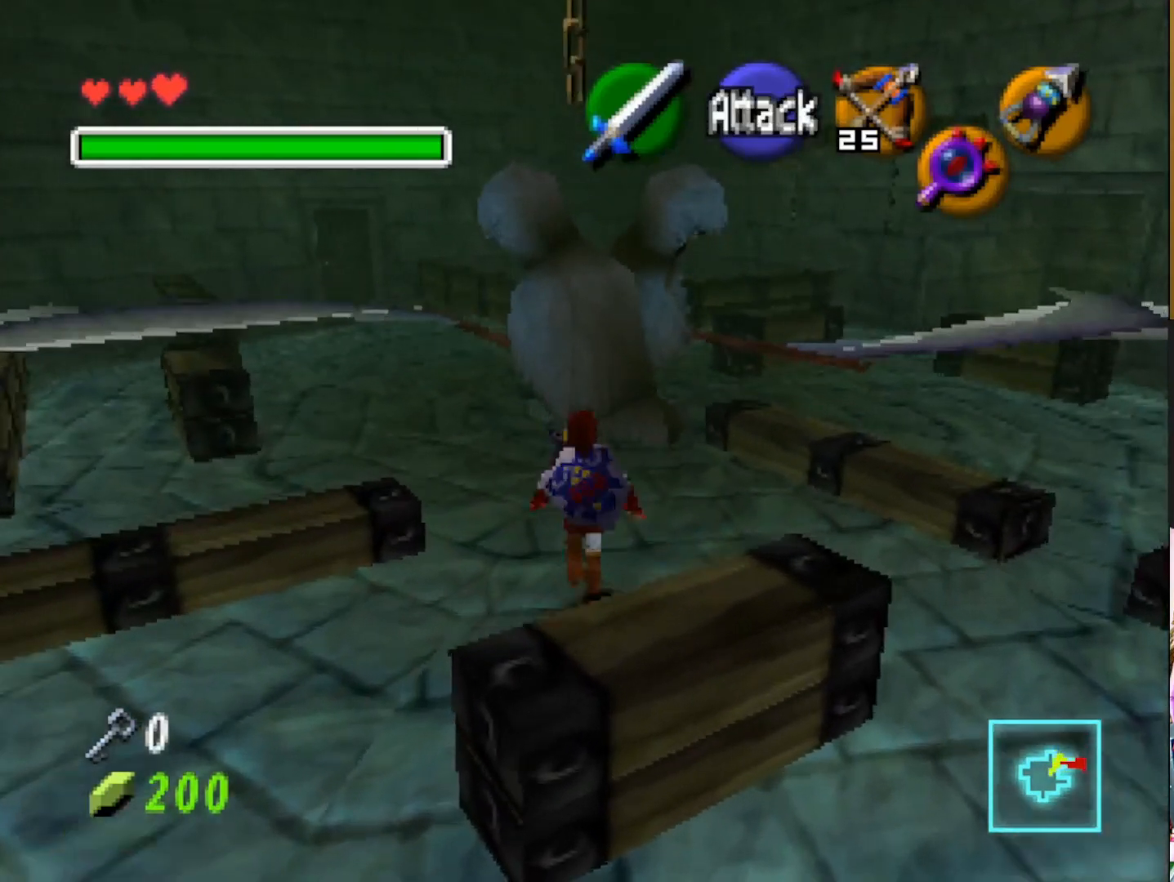
{"buttons": ["CROSS"], "left_stick": "up", "right_stick": "center", "events": [[150, "CROSS", "down"], [450, "left_stick", "up"]]}